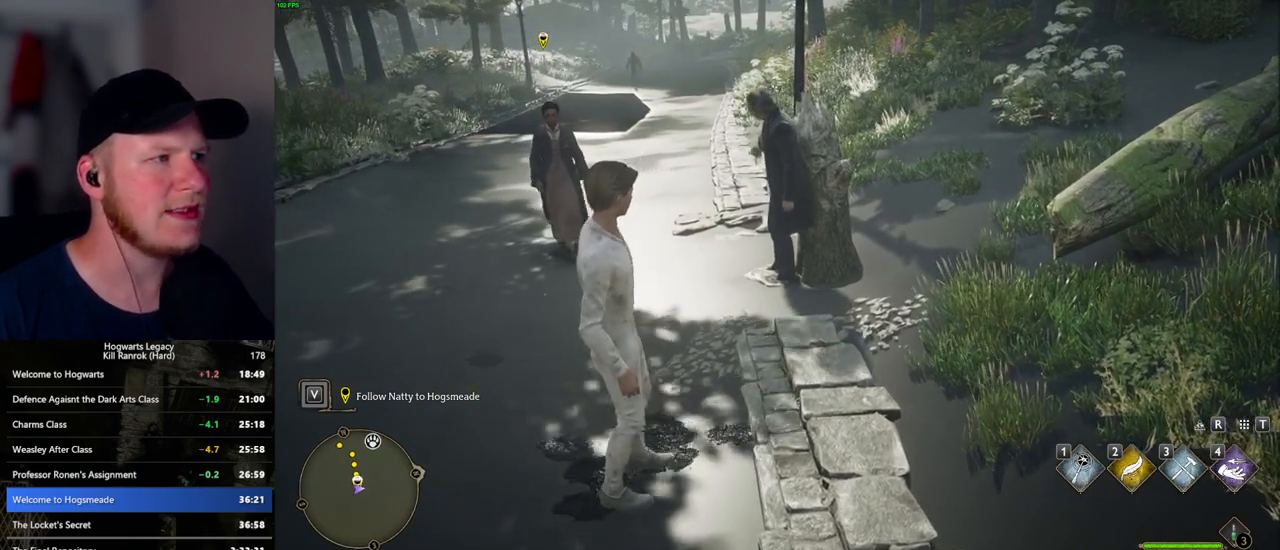
Gameplay with keyboard and mouse; each line is a JSON object with the keys and mouse buttons held at the frame after it. "events" lists presses ("down") and releases ("up") of ".", "/", "0", "1", "2", "3", "4", "5", "6", "7", "8", "9", "a", "alt_l", "alt_r", "b", "backslash", "backspace", "c", "caps_lock", "comma", "ctrl_l", "ctrl_r", "d", "e", "equals", "escape", "f", "f1", "f10", "f11", "f12", "f2", "f3", "f5", "f6", "f7", "f8", "f9", "g", "h", "i", "j", "k", "l", "lbracket", "m", "minus", "n", "o", "p", "q", "quote", "r", "rbracket", "return", "s", "semicolon", "shift_l", "shift_r", "space", "super_l", "super_r", "t", "tab", "tilde", "u", "v", "w", "x", "y", "z", "mouse_left", "mouse_wheel", "mouse_right", "mouse_mb4" and "mouse_mb5" between this image and that frame as [ms after this image, input, new state], when the widget could be followed in between. "mouse_left", "mouse_wheel", "mouse_right", "mouse_mb4", "mouse_mb5" = the "left", "wheel", "right", "mb4", "mb5" buttons of the "mouse" list. No other keys are recorded. "wheel" means that the mouse wheel is clicked or scrolled. Mouse movement is not recorded. Not read: f4.
{"keys": [], "mouse": [], "events": [[283, "i", "down"], [400, "i", "up"]]}
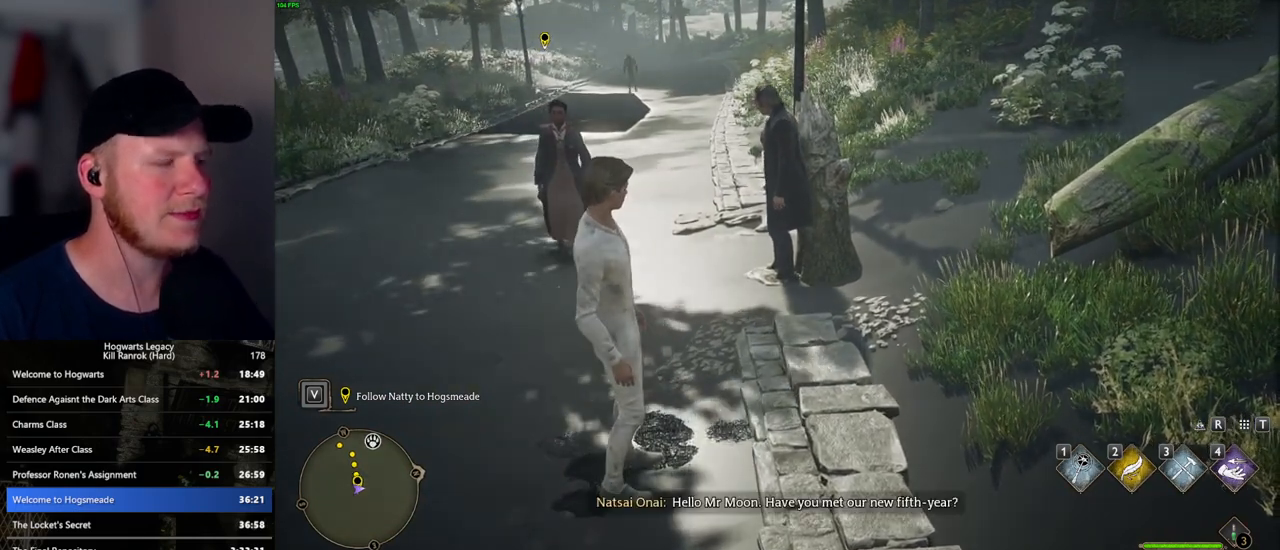
{"keys": [], "mouse": [], "events": []}
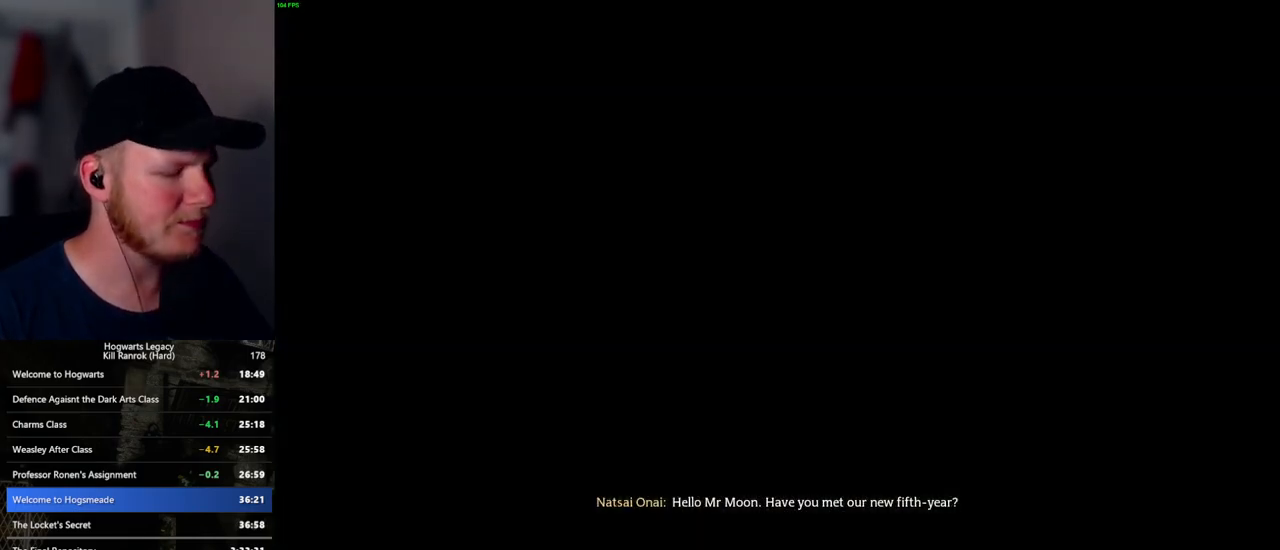
{"keys": [], "mouse": [], "events": []}
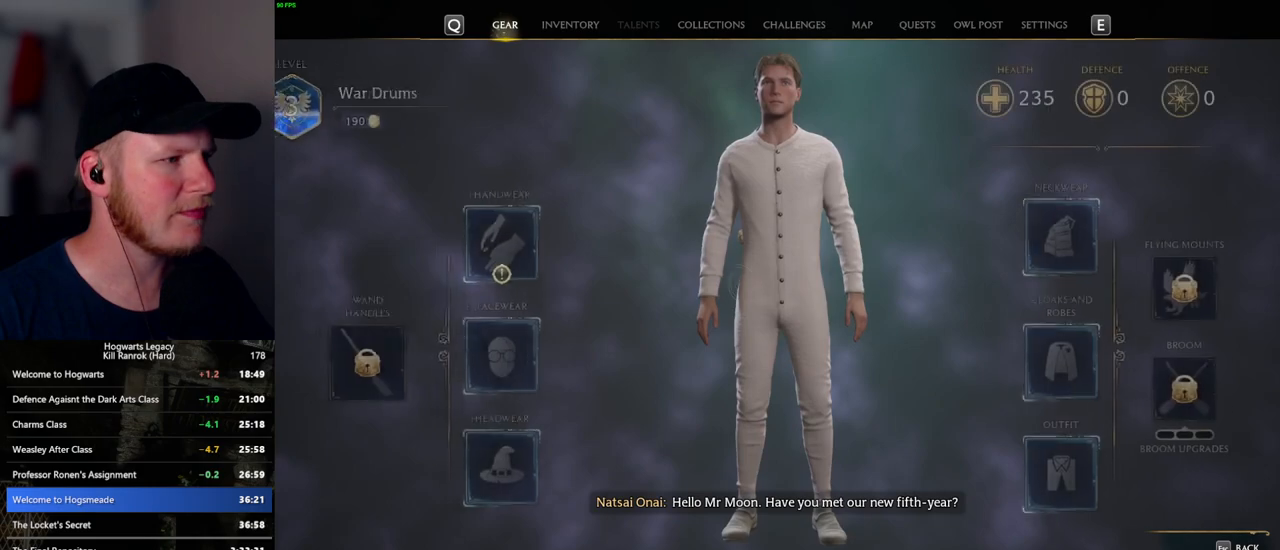
{"keys": [], "mouse": [], "events": [[383, "mouse_left", "down"], [500, "mouse_left", "up"]]}
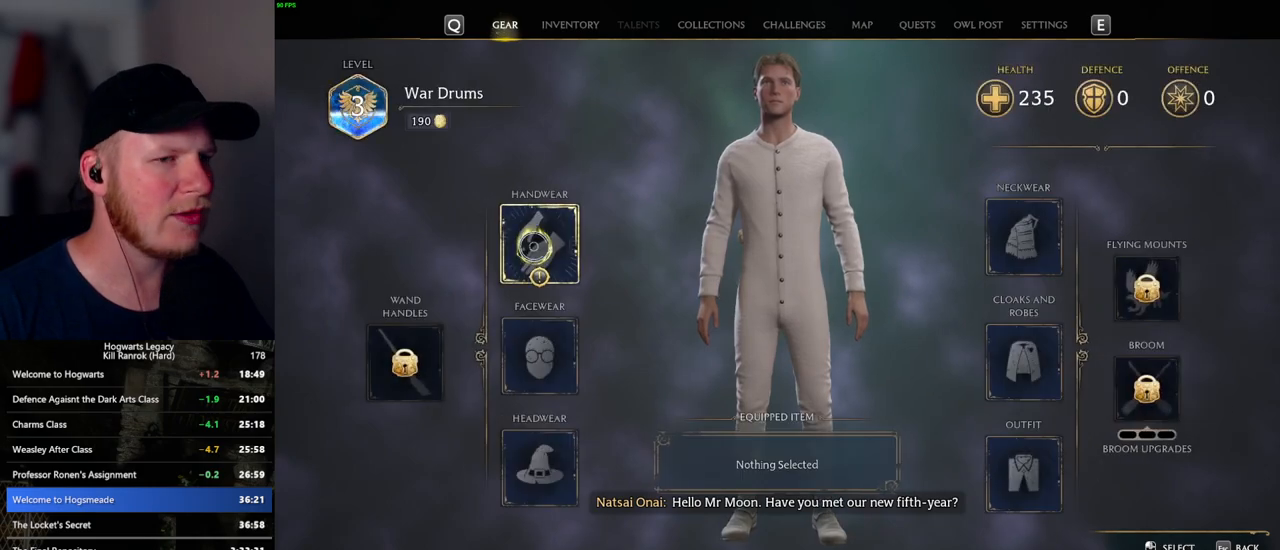
{"keys": [], "mouse": [], "events": []}
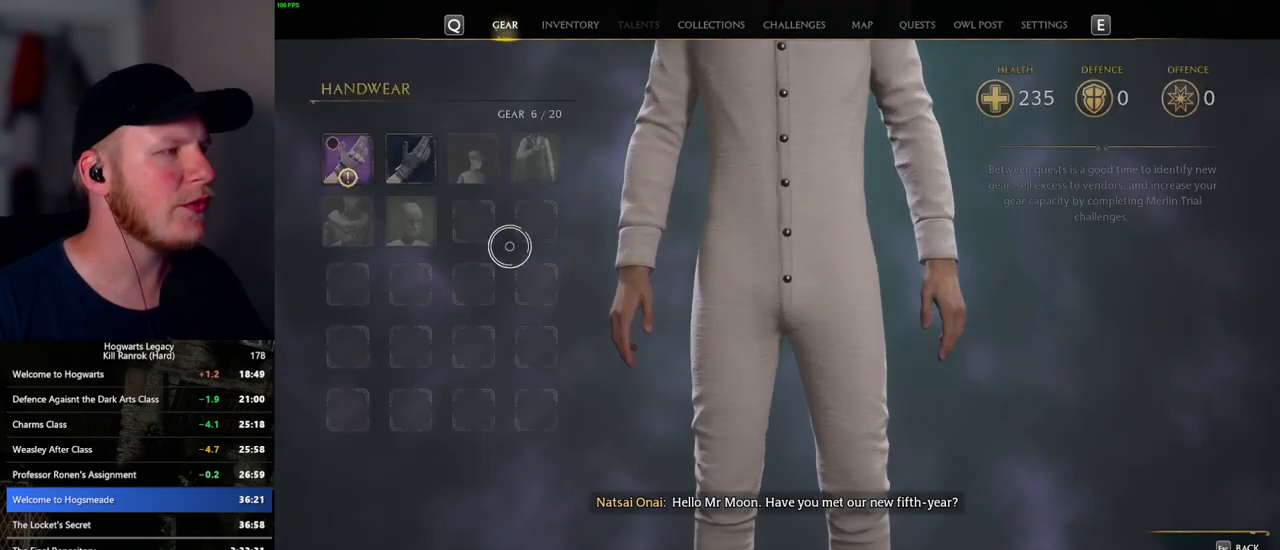
{"keys": [], "mouse": [], "events": []}
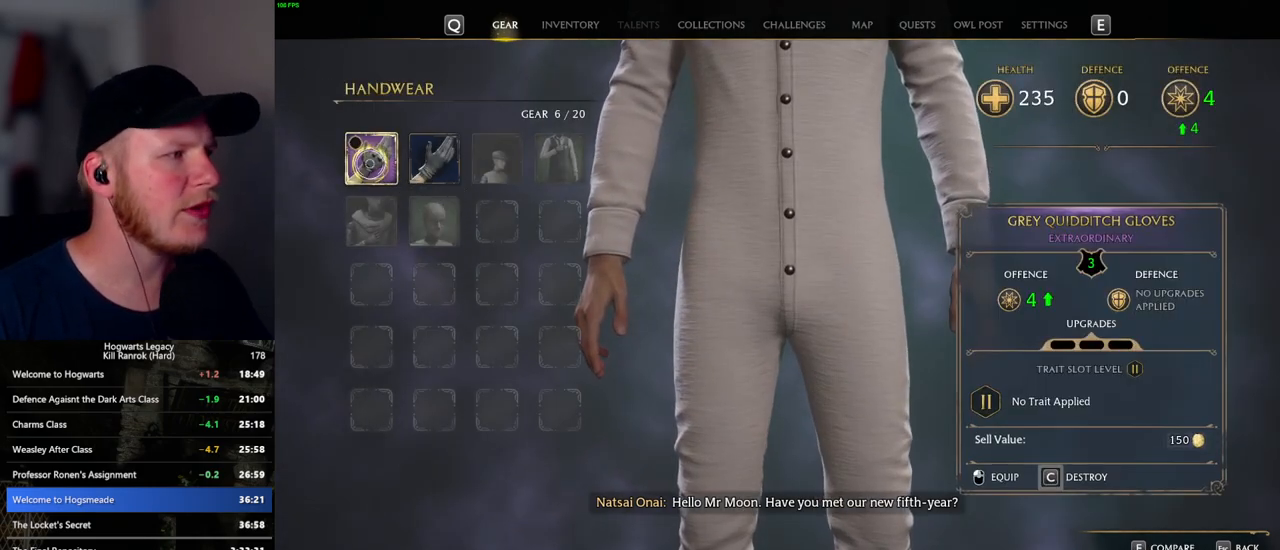
{"keys": [], "mouse": [], "events": [[83, "mouse_left", "down"], [217, "mouse_left", "up"]]}
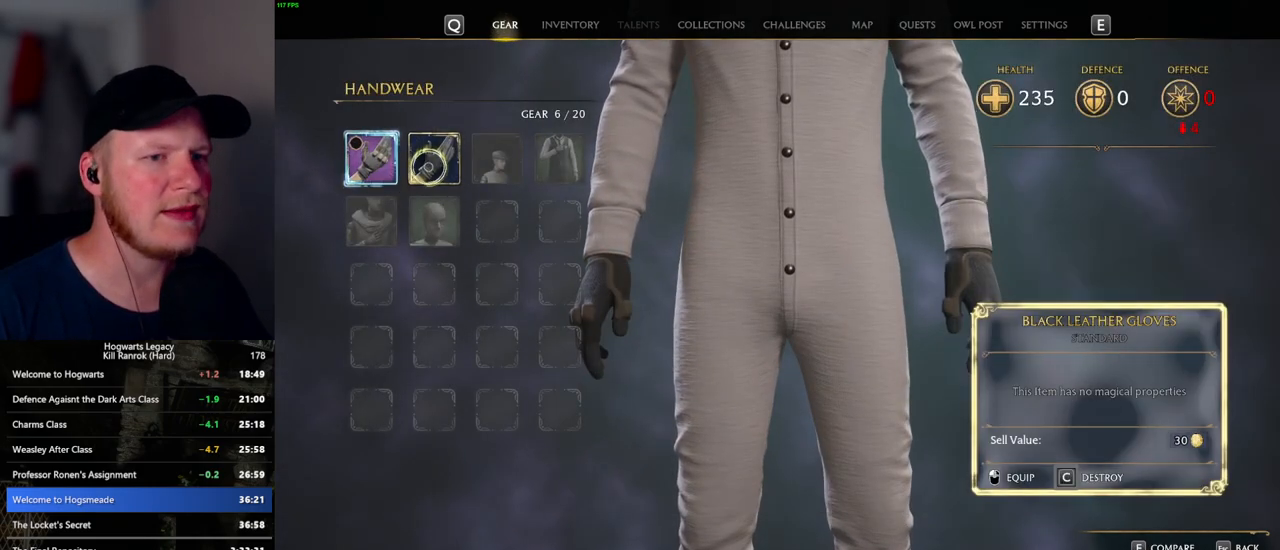
{"keys": ["c"], "mouse": [], "events": [[33, "c", "down"]]}
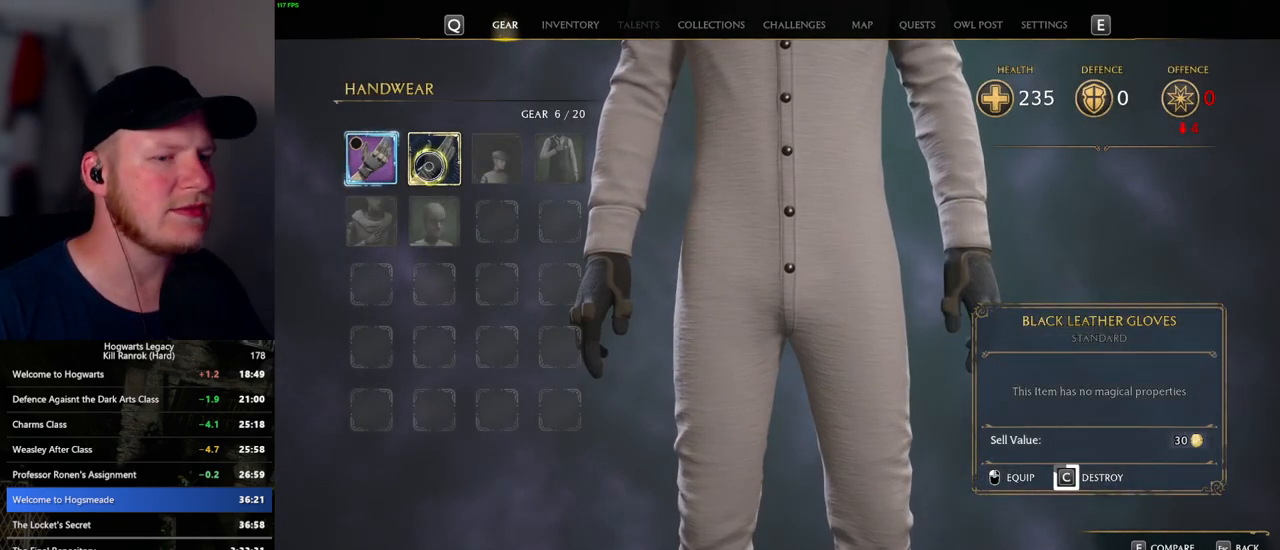
{"keys": ["c"], "mouse": [], "events": []}
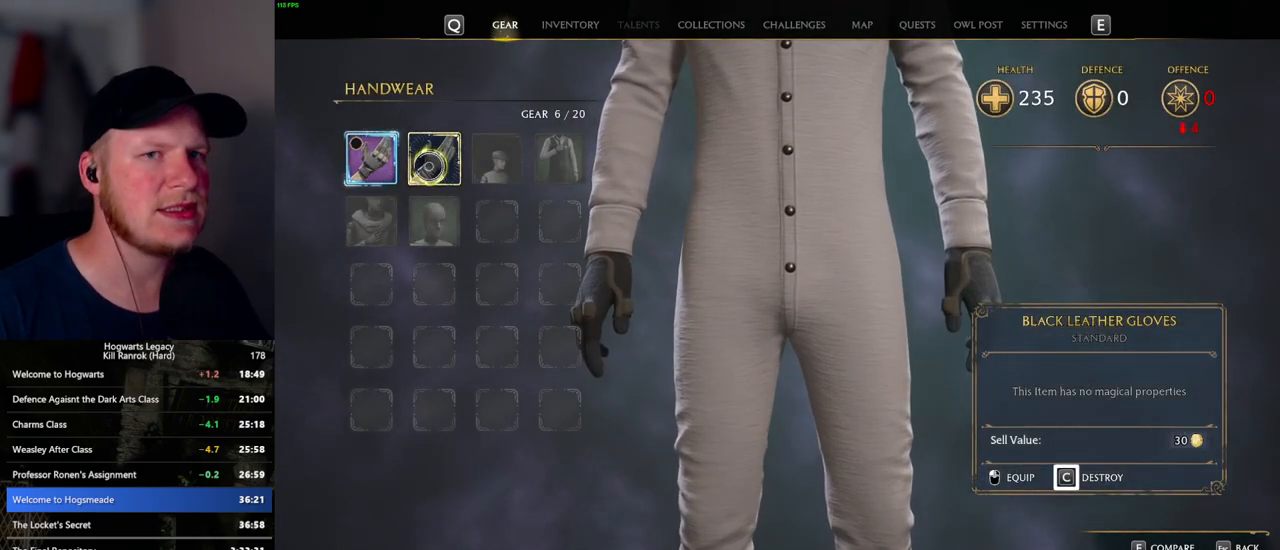
{"keys": [], "mouse": [], "events": [[267, "escape", "down"], [283, "c", "up"], [383, "escape", "up"]]}
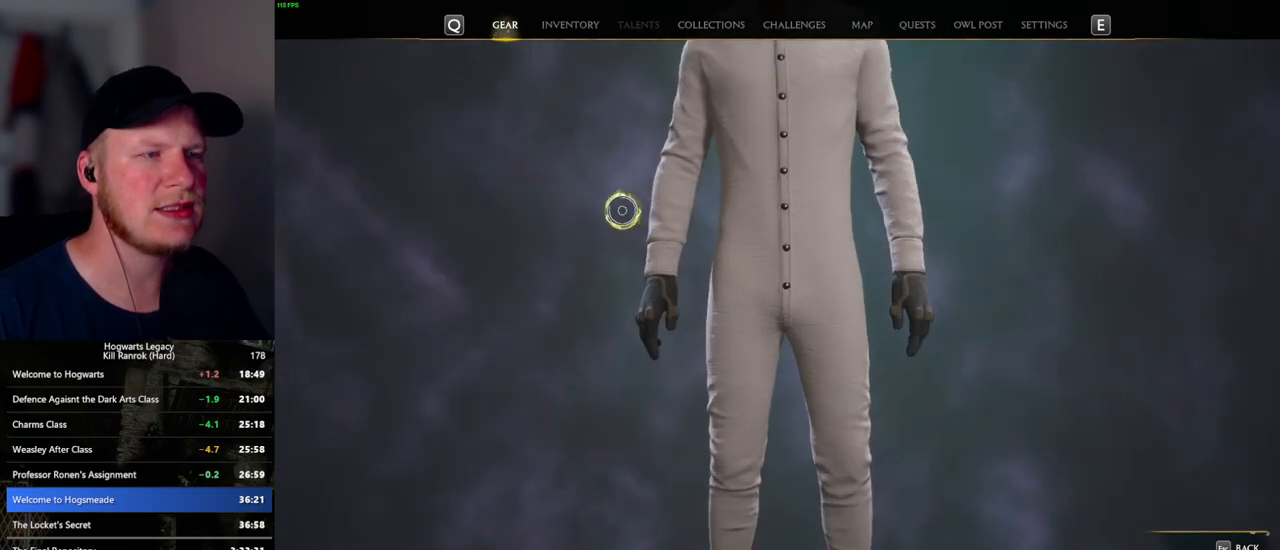
{"keys": [], "mouse": [], "events": []}
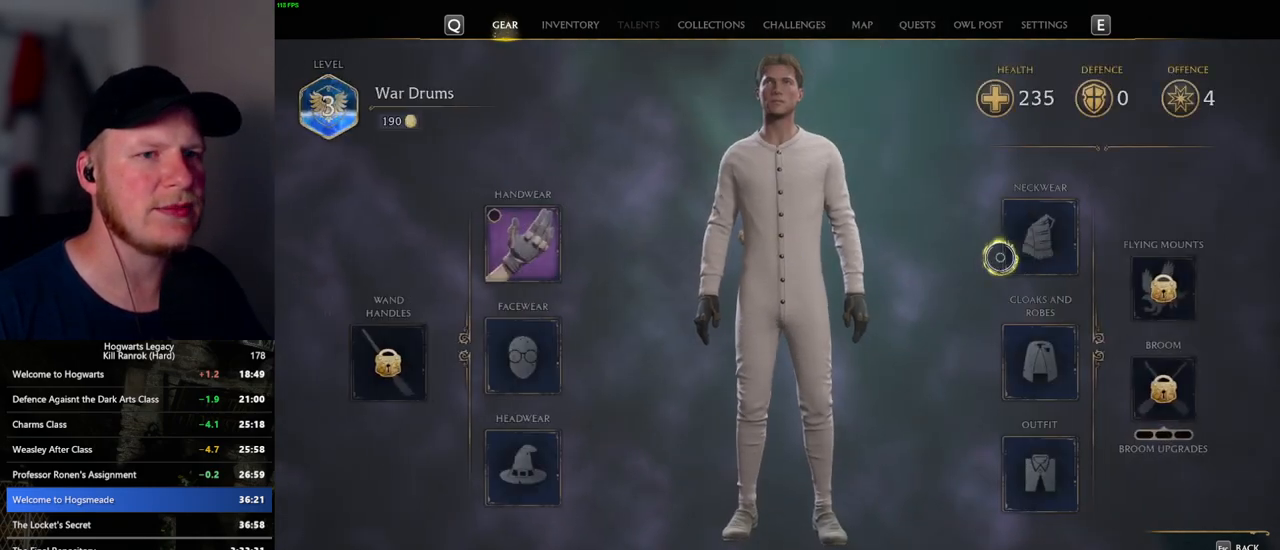
{"keys": [], "mouse": [], "events": [[167, "mouse_left", "down"], [283, "mouse_left", "up"]]}
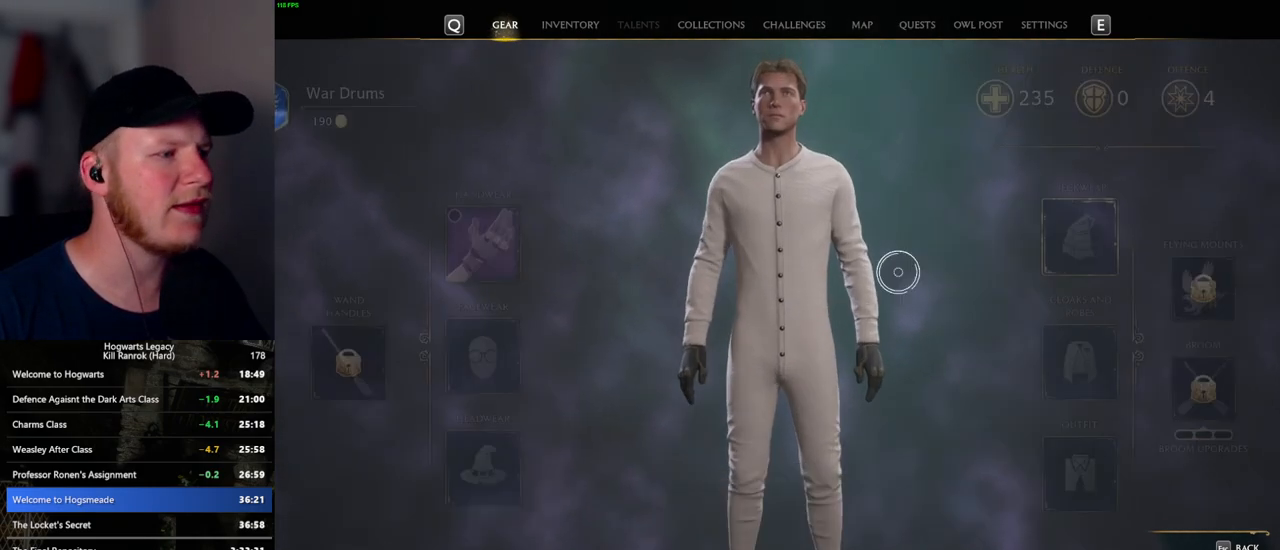
{"keys": [], "mouse": [], "events": []}
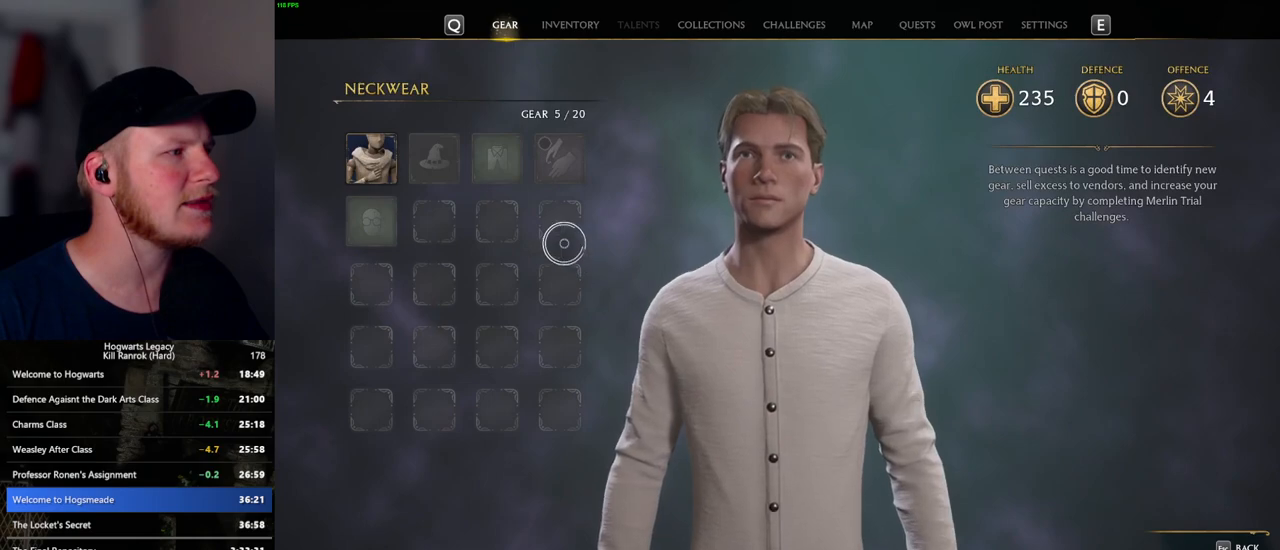
{"keys": ["c"], "mouse": [], "events": [[350, "c", "down"]]}
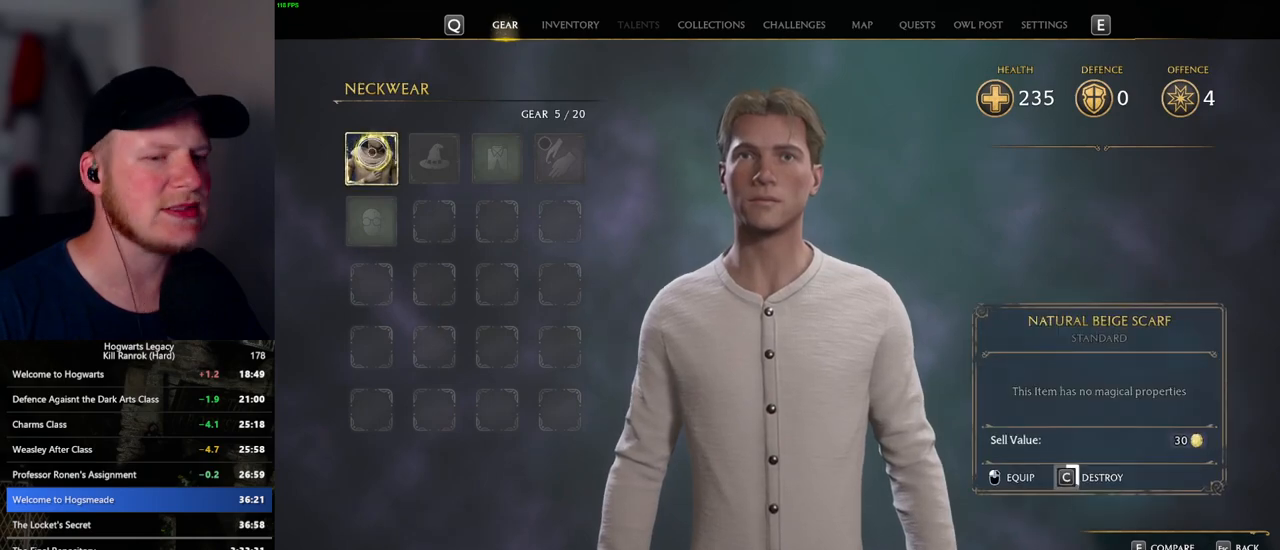
{"keys": ["c"], "mouse": [], "events": []}
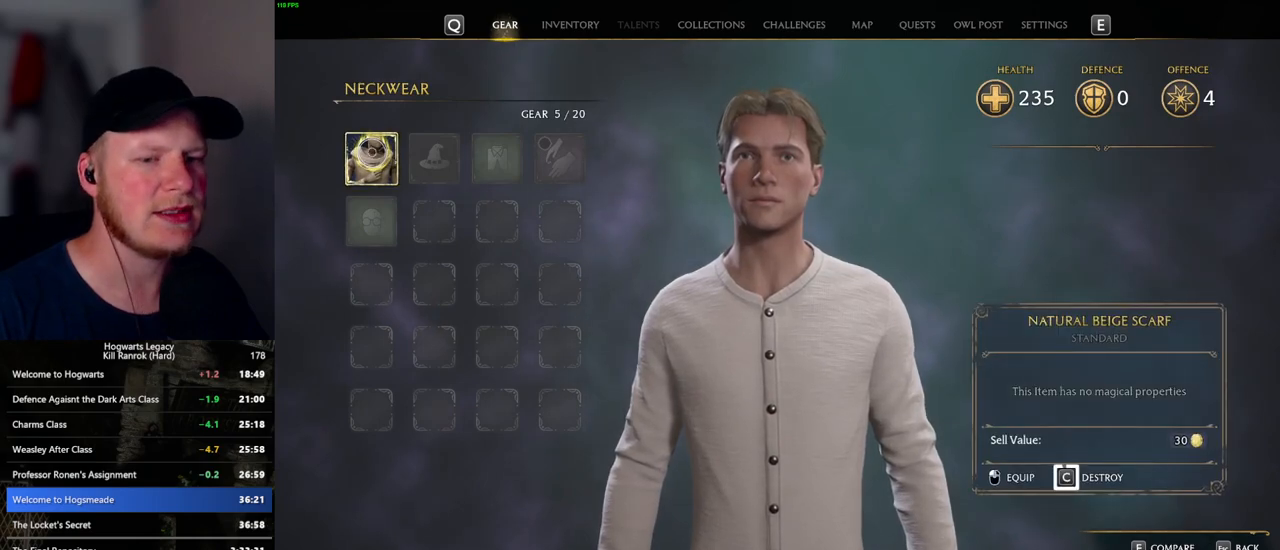
{"keys": ["c"], "mouse": [], "events": []}
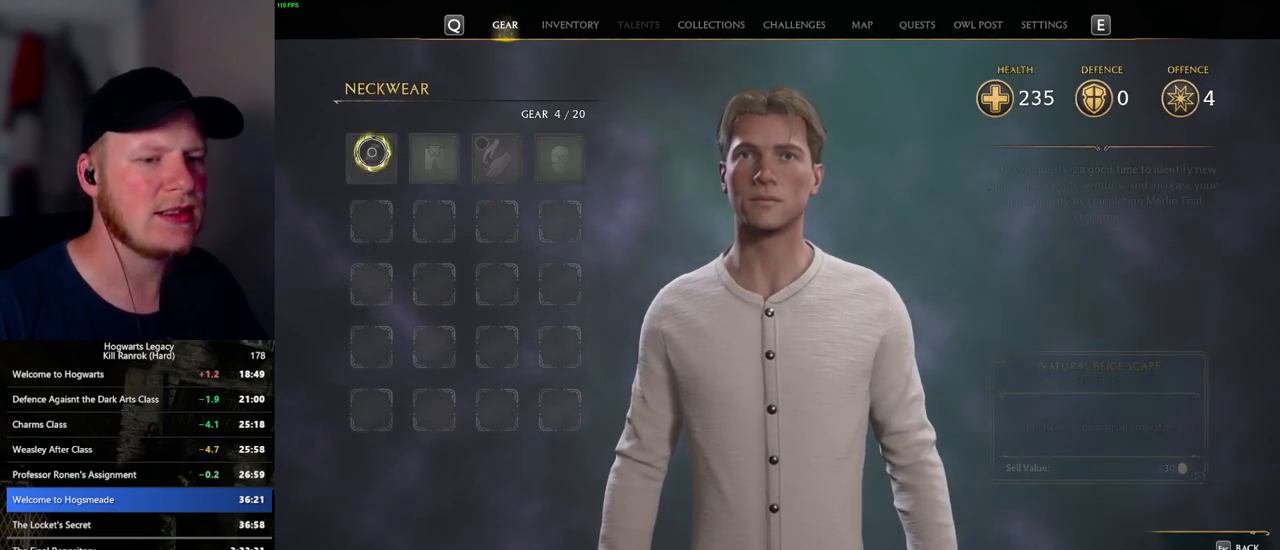
{"keys": [], "mouse": [], "events": [[50, "c", "up"], [67, "escape", "down"], [183, "escape", "up"]]}
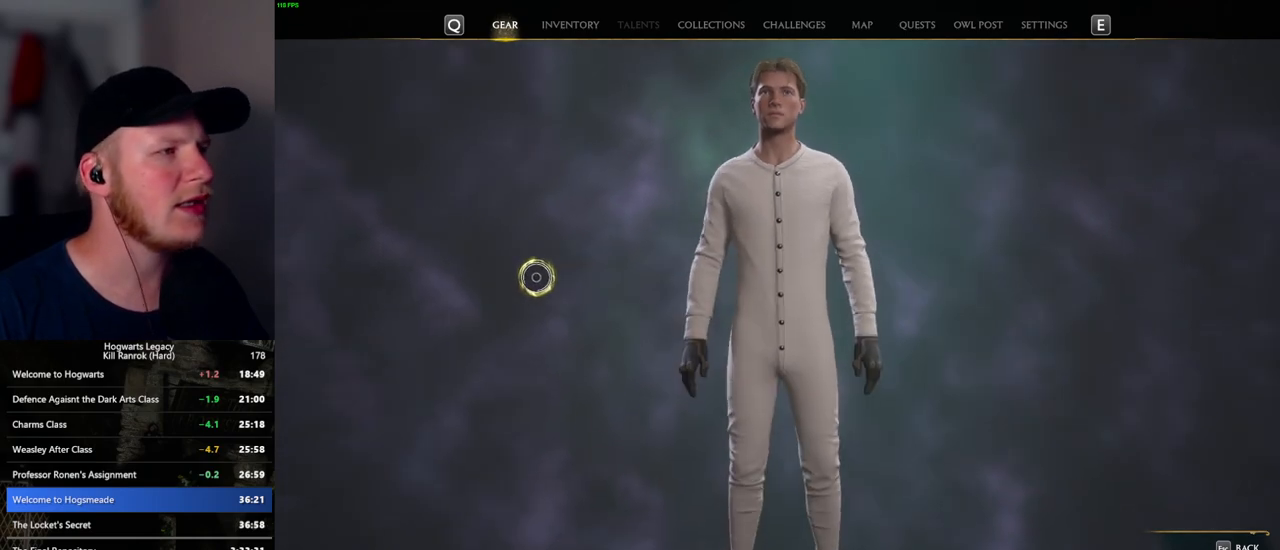
{"keys": [], "mouse": [], "events": []}
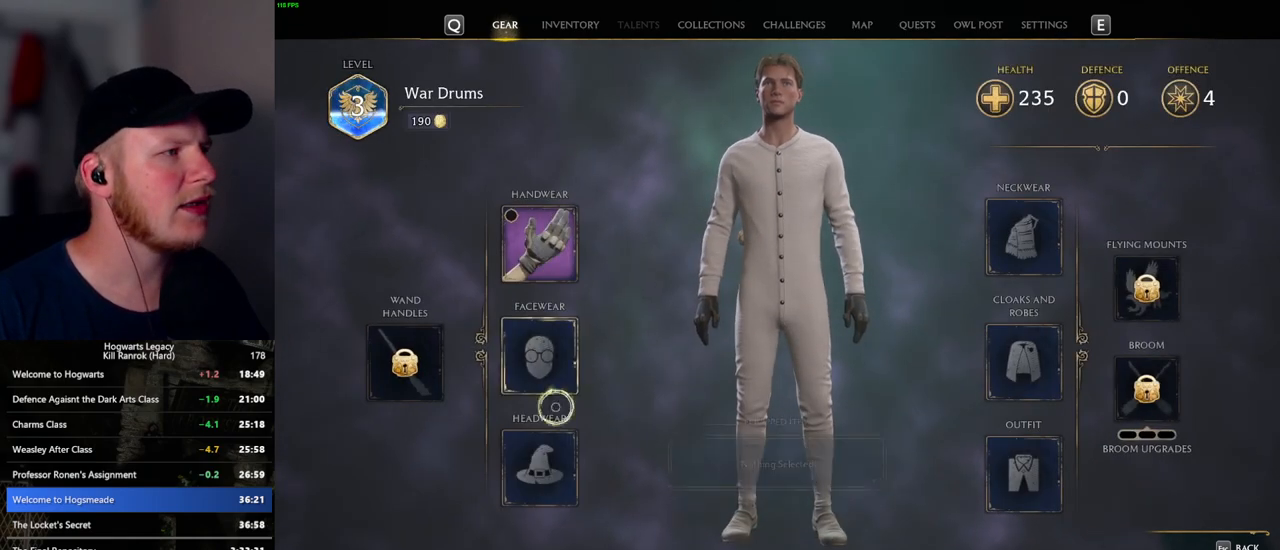
{"keys": [], "mouse": [], "events": [[150, "mouse_left", "down"], [267, "mouse_left", "up"]]}
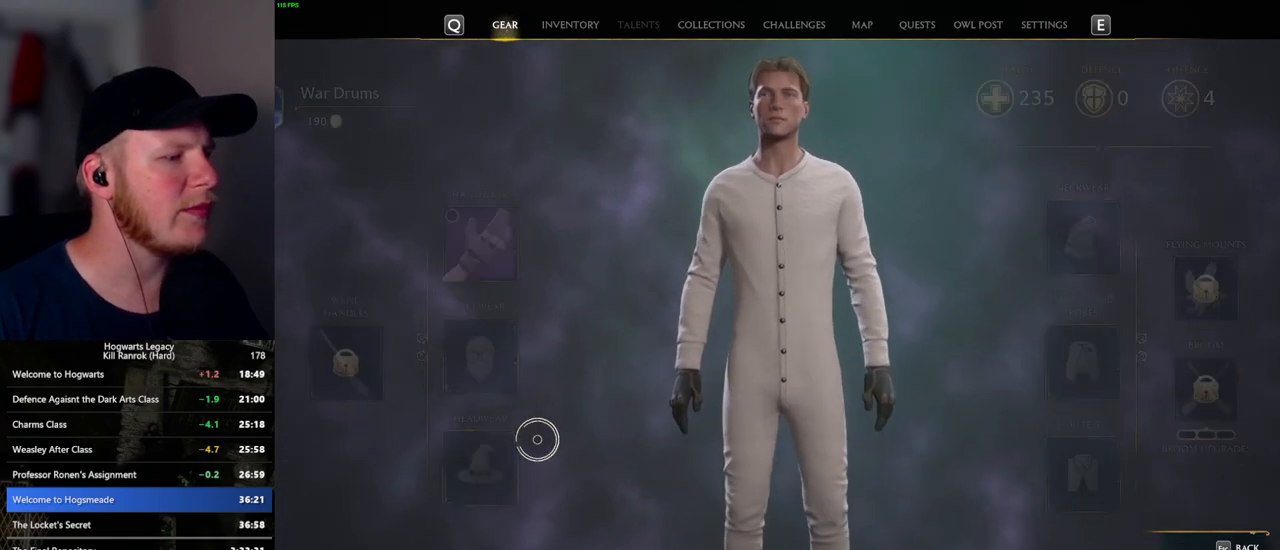
{"keys": [], "mouse": [], "events": []}
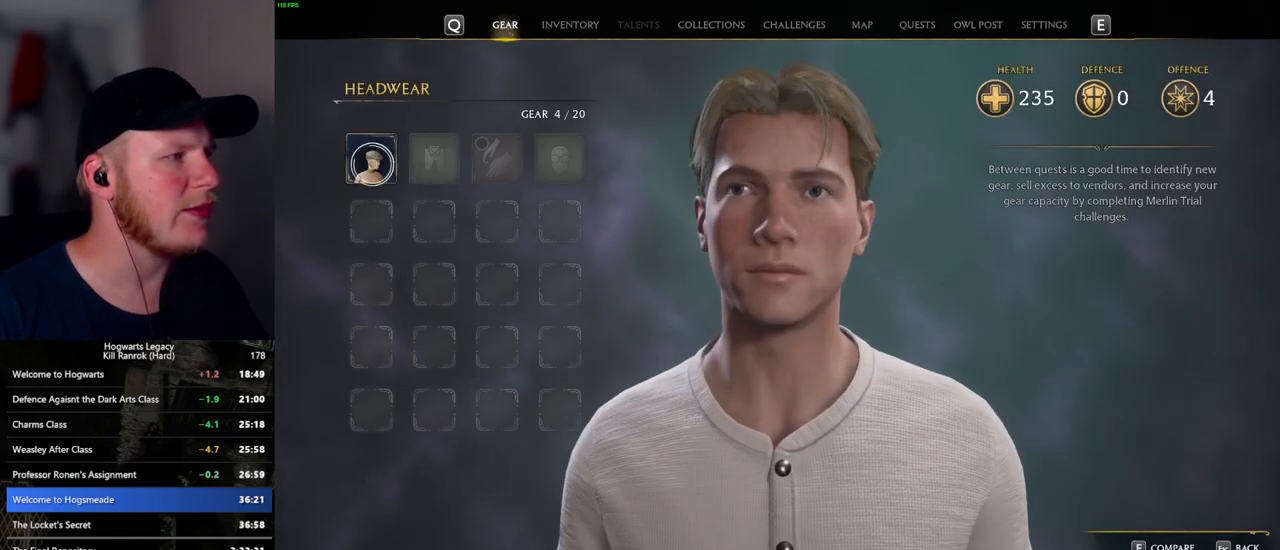
{"keys": ["c"], "mouse": [], "events": [[83, "c", "down"]]}
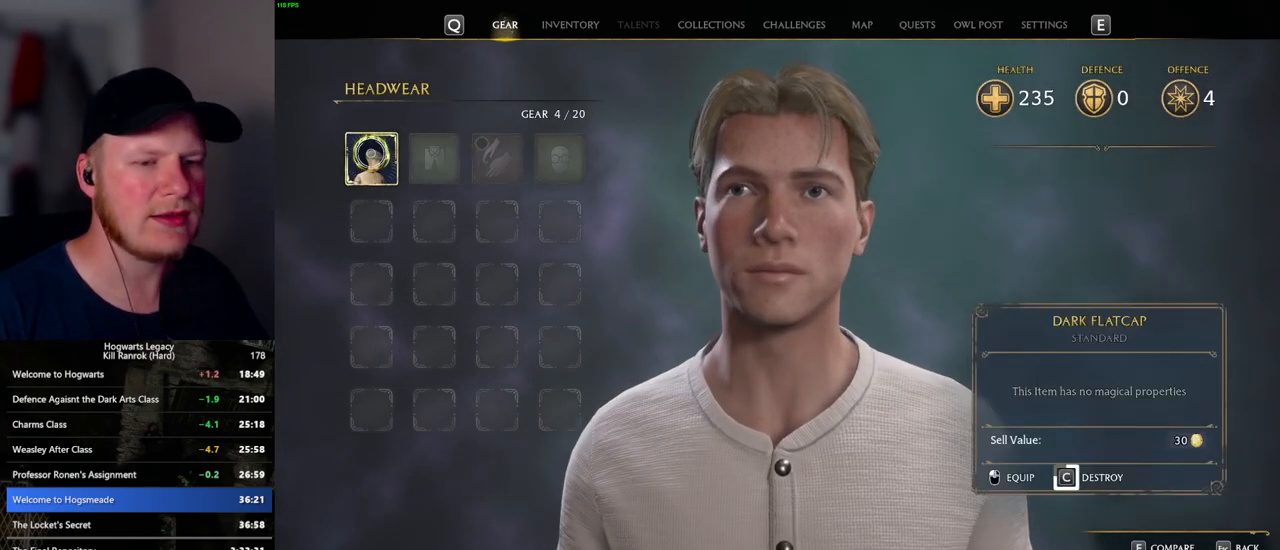
{"keys": ["c"], "mouse": [], "events": []}
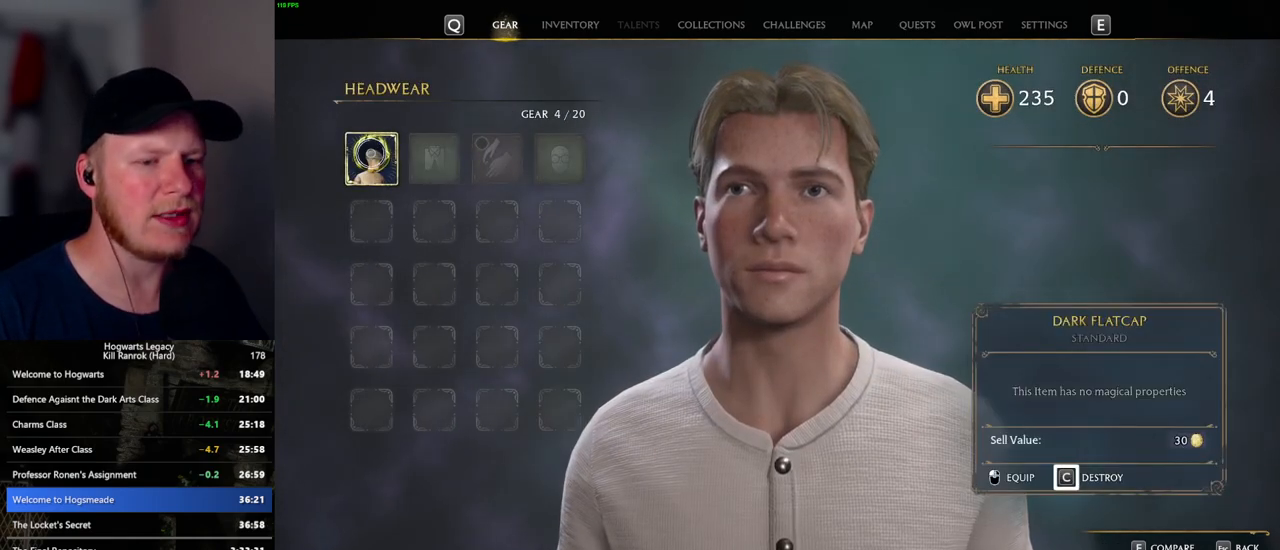
{"keys": [], "mouse": [], "events": [[300, "c", "up"], [350, "escape", "down"], [467, "escape", "up"]]}
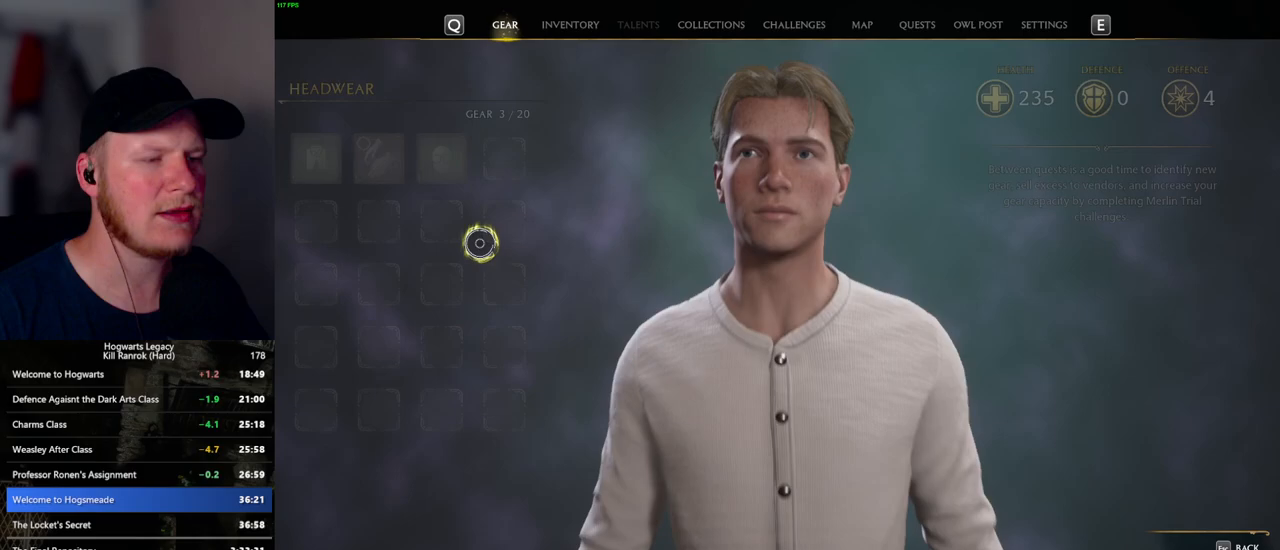
{"keys": [], "mouse": [], "events": []}
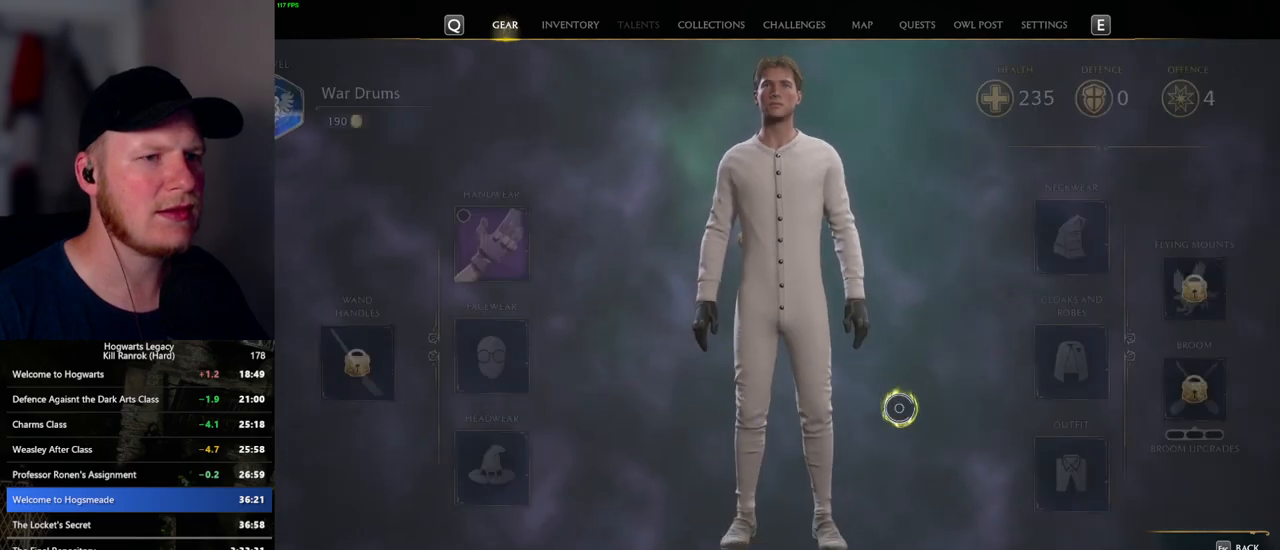
{"keys": [], "mouse": [], "events": [[200, "mouse_left", "down"], [317, "mouse_left", "up"]]}
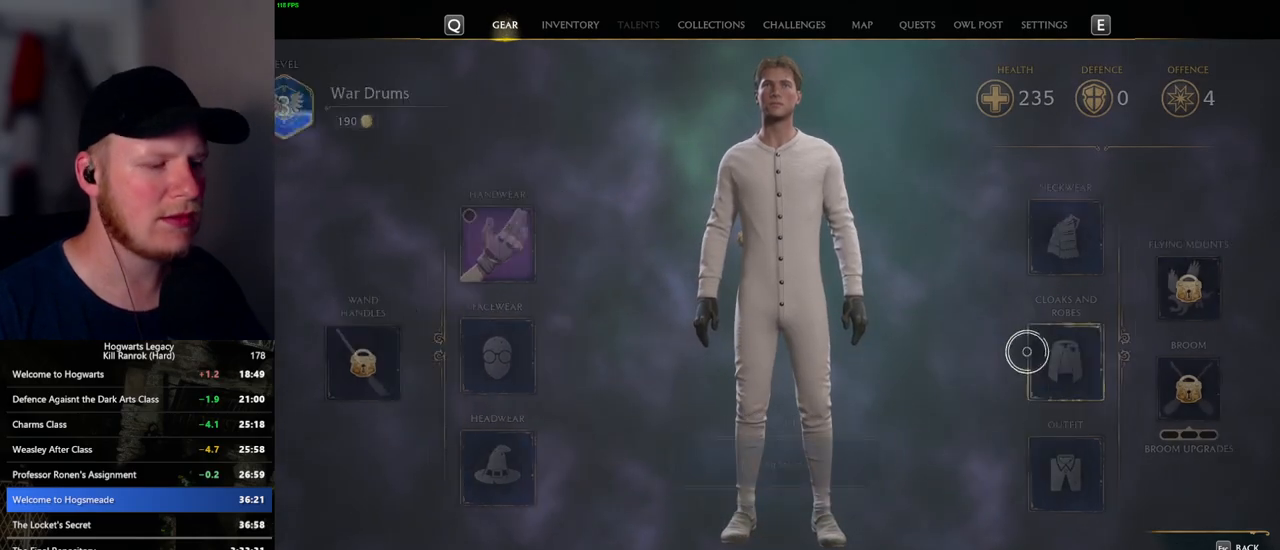
{"keys": [], "mouse": [], "events": []}
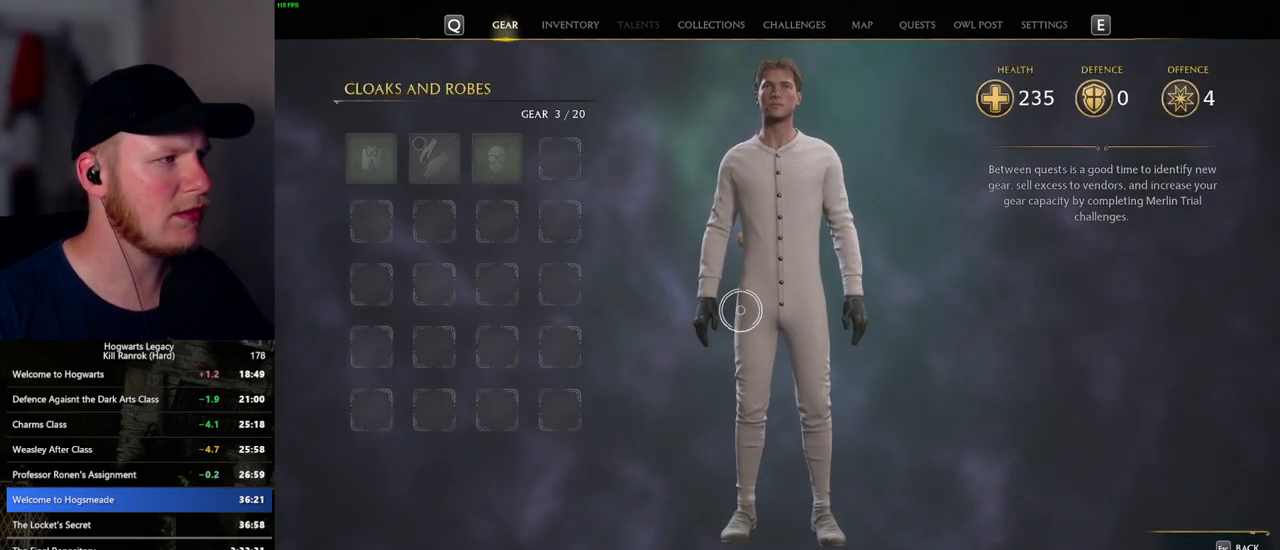
{"keys": ["i"], "mouse": [], "events": [[117, "i", "down"], [183, "i", "up"], [450, "i", "down"]]}
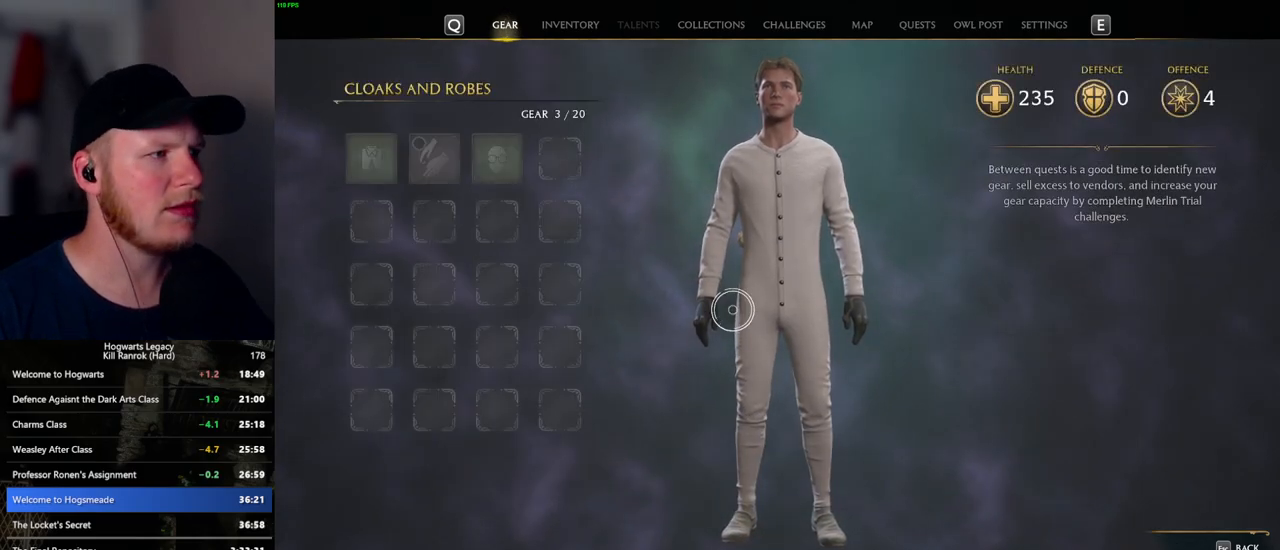
{"keys": [], "mouse": [], "events": [[17, "i", "up"]]}